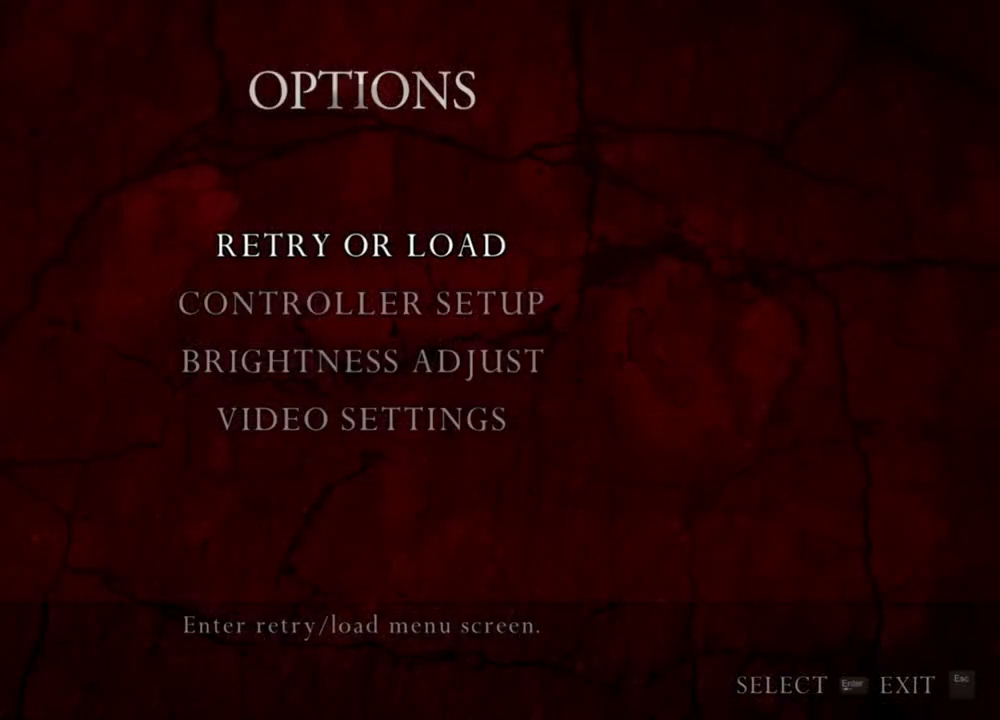
Gameplay with keyboard and mouse; each line is a JSON object with the keys and mouse buttons held at the frame after it. "events" lists presses ("down") and releases ("up") of "1", "2", "3", "4", "5", "a", "alt", "b", "c", "ctrl", "d", "e", "f", "g", "q", "r", "s", "shift", "space", "t", "tab", "tilde", "v", "w", "x", "z", "mouse_left", "mouse_wheel", "mouse_right", "mouse_mb4" and "mouse_mb5" between this image and that frame as [ms after this image, input, new state], when the widget could be followed in between. "mouse_left", "mouse_wheel", "mouse_right", "mouse_mb4", "mouse_mb5" = the "left", "wheel", "right", "mb4", "mb5" buttons of the "mouse" list. No other keys are recorded. "wheel" means that the mouse wheel is clicked or scrolled. Mouse movement is not recorded.
{"keys": [], "mouse": [], "events": []}
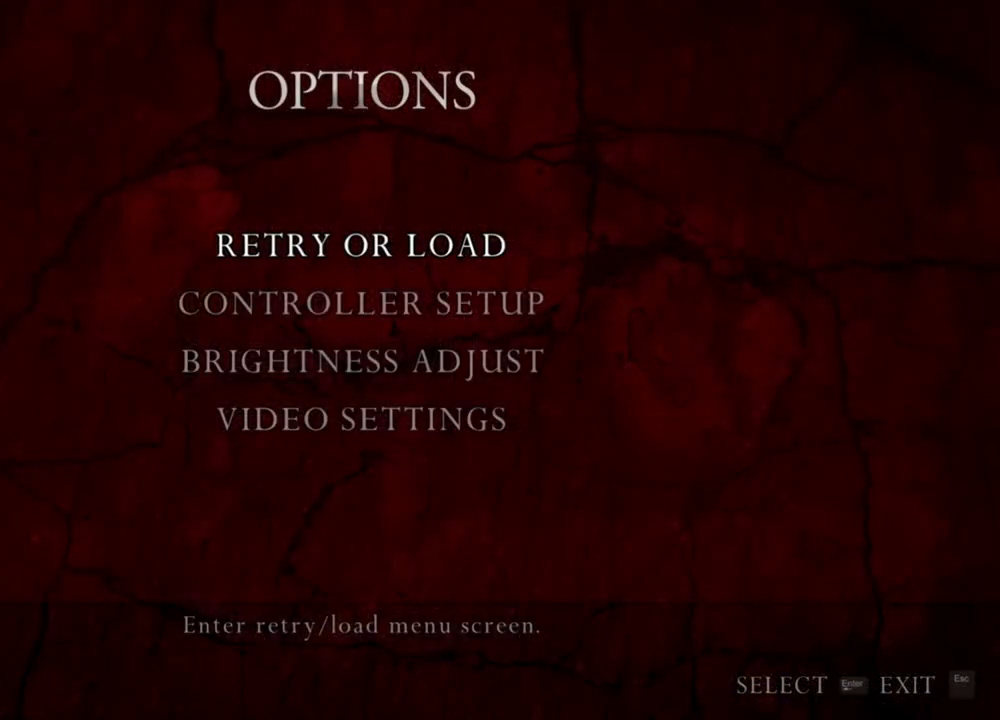
{"keys": [], "mouse": [], "events": []}
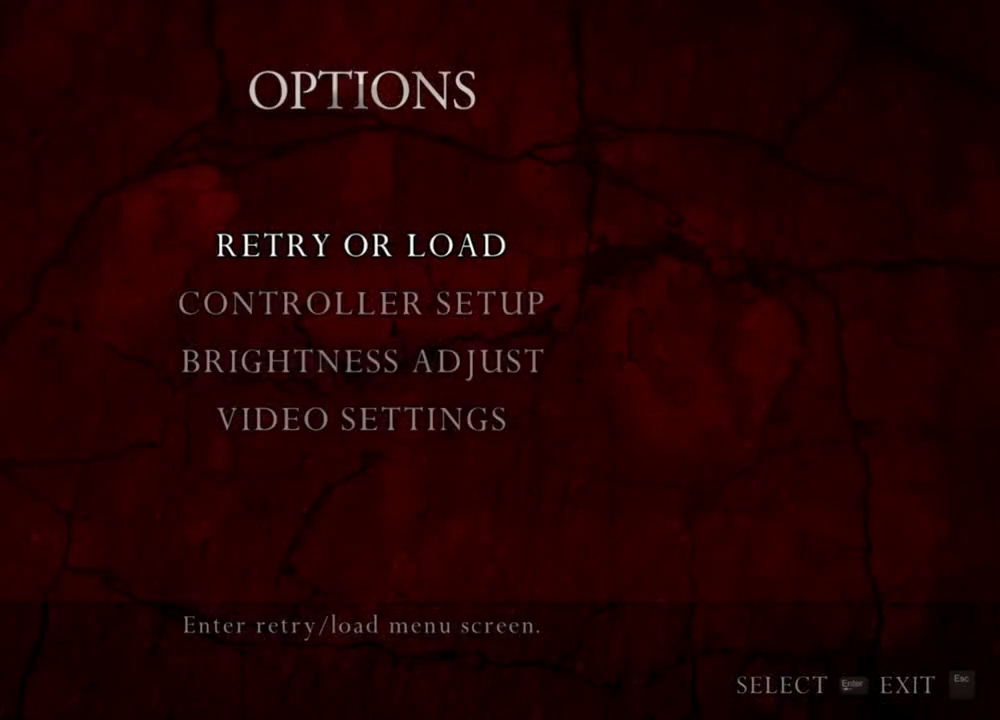
{"keys": [], "mouse": ["right"], "events": [[300, "mouse_right", "down"]]}
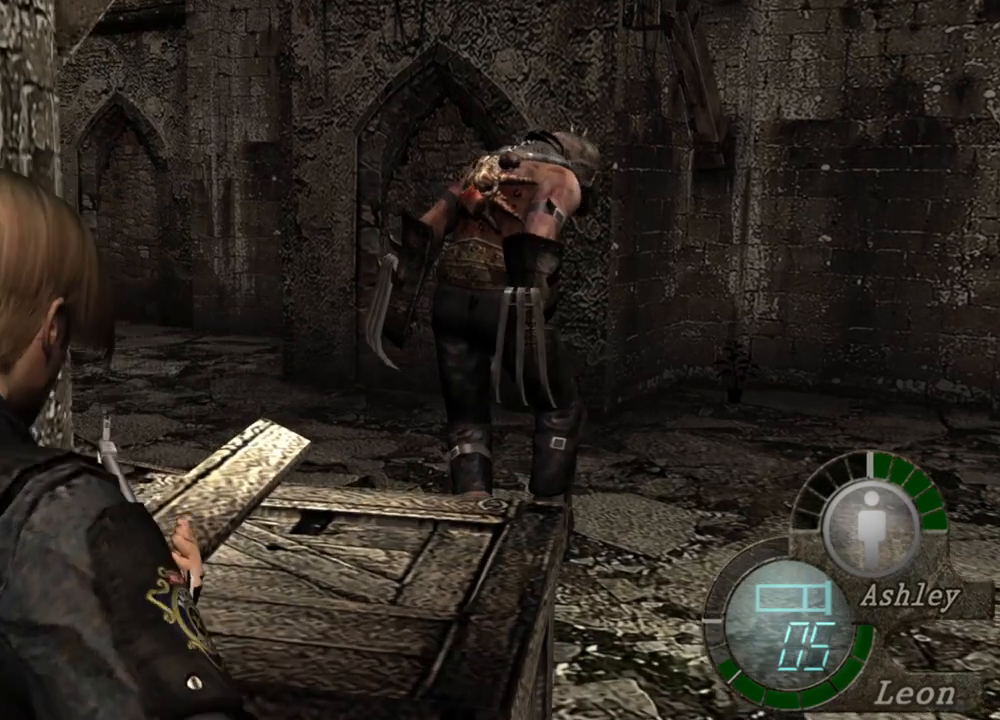
{"keys": [], "mouse": ["right"], "events": []}
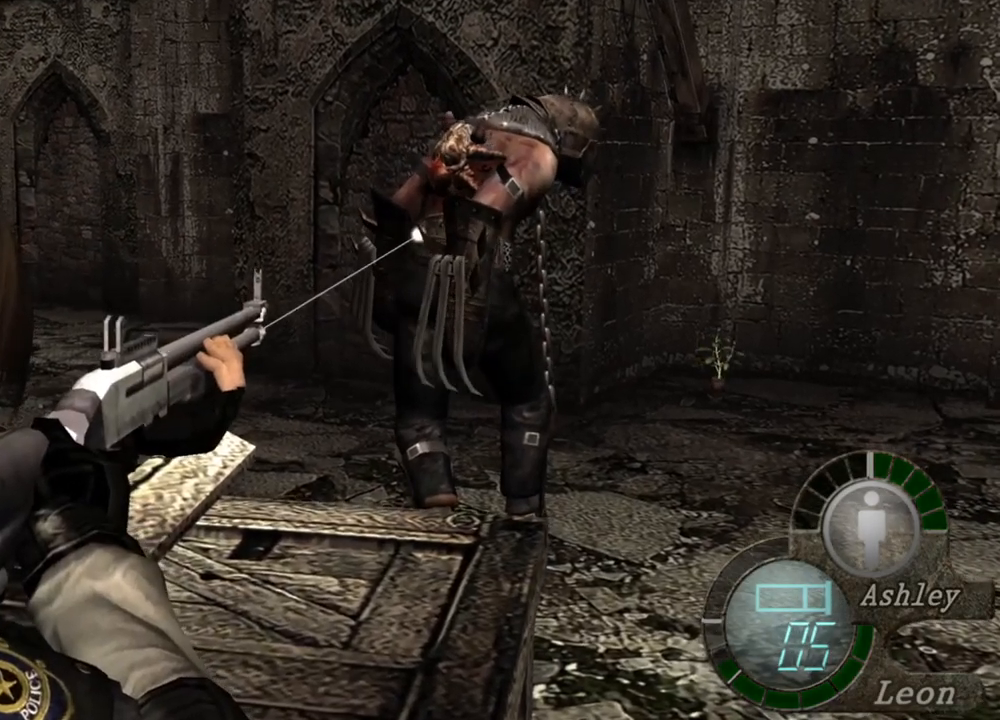
{"keys": [], "mouse": ["right"], "events": []}
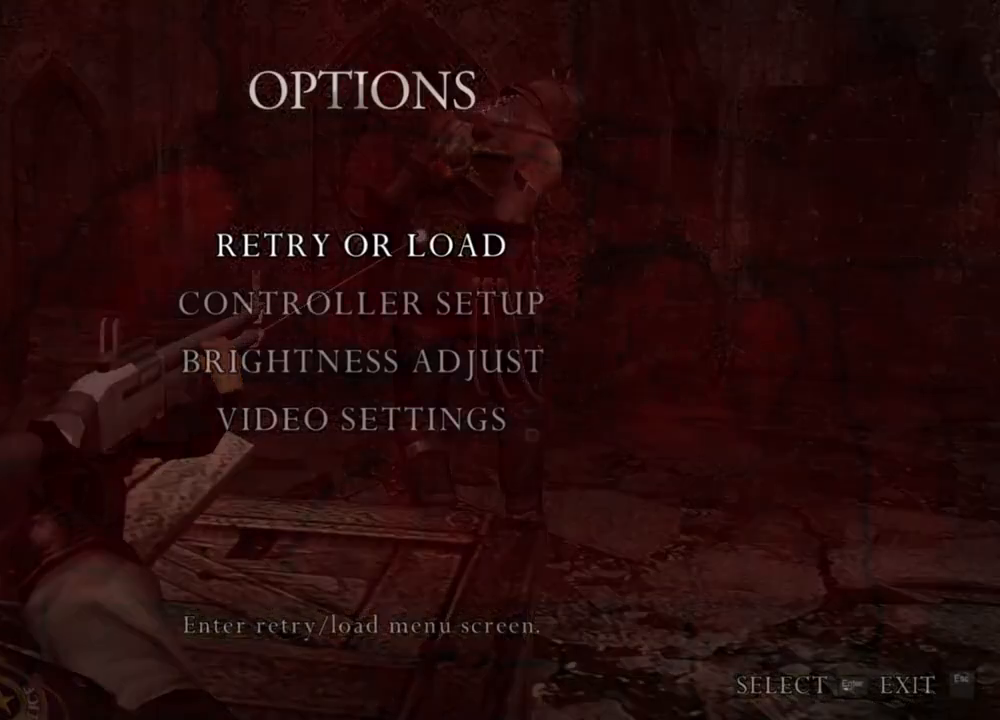
{"keys": [], "mouse": ["right"], "events": []}
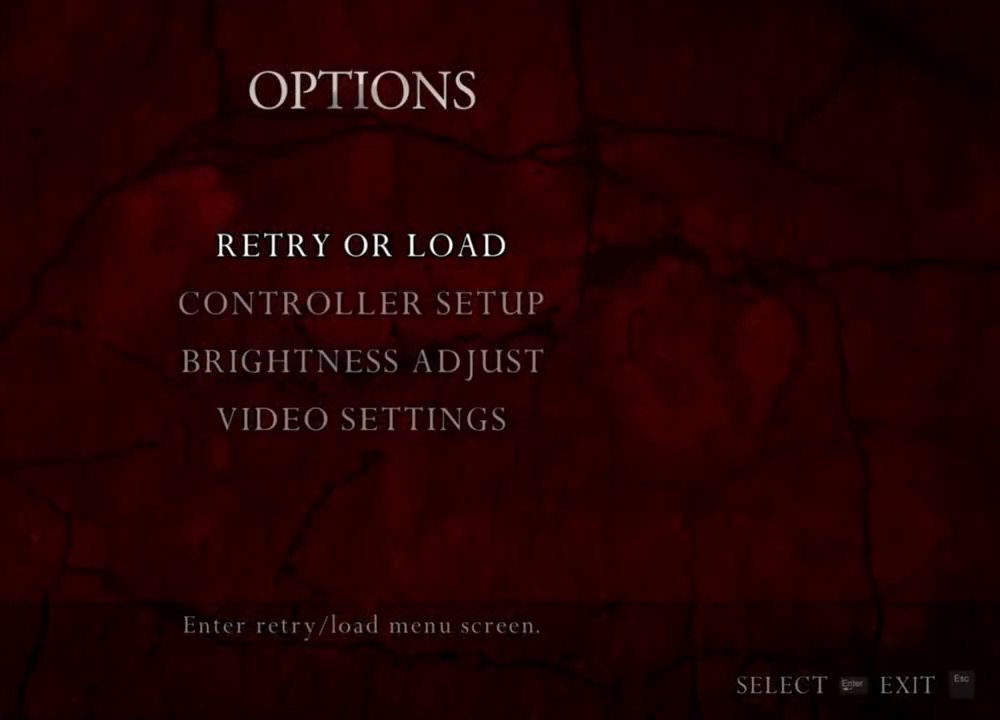
{"keys": [], "mouse": ["right"], "events": []}
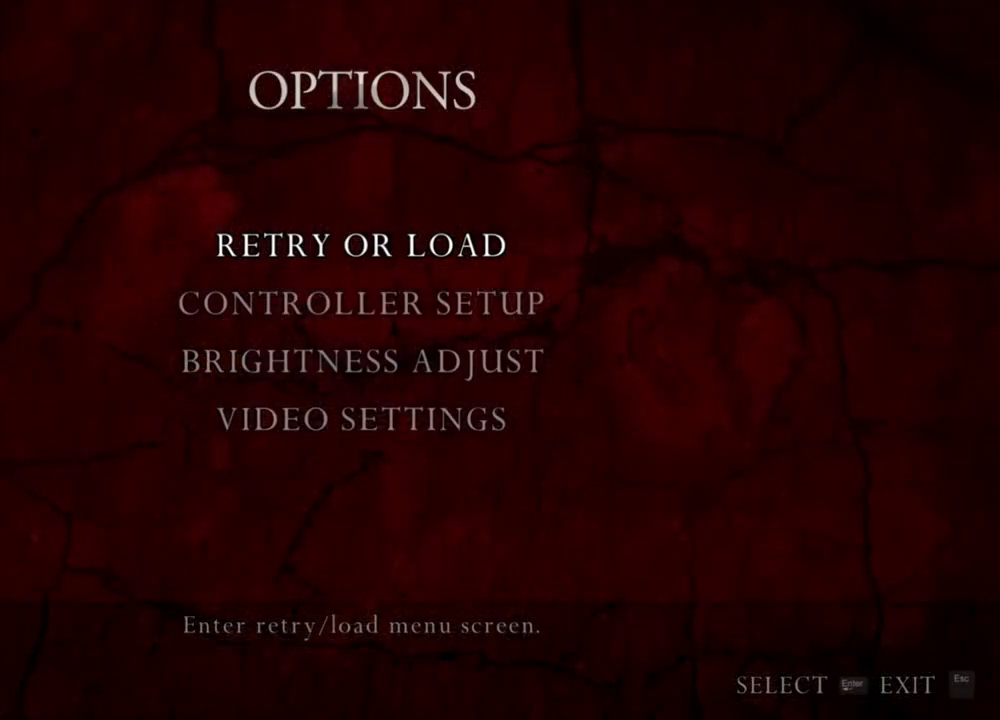
{"keys": [], "mouse": ["right"], "events": []}
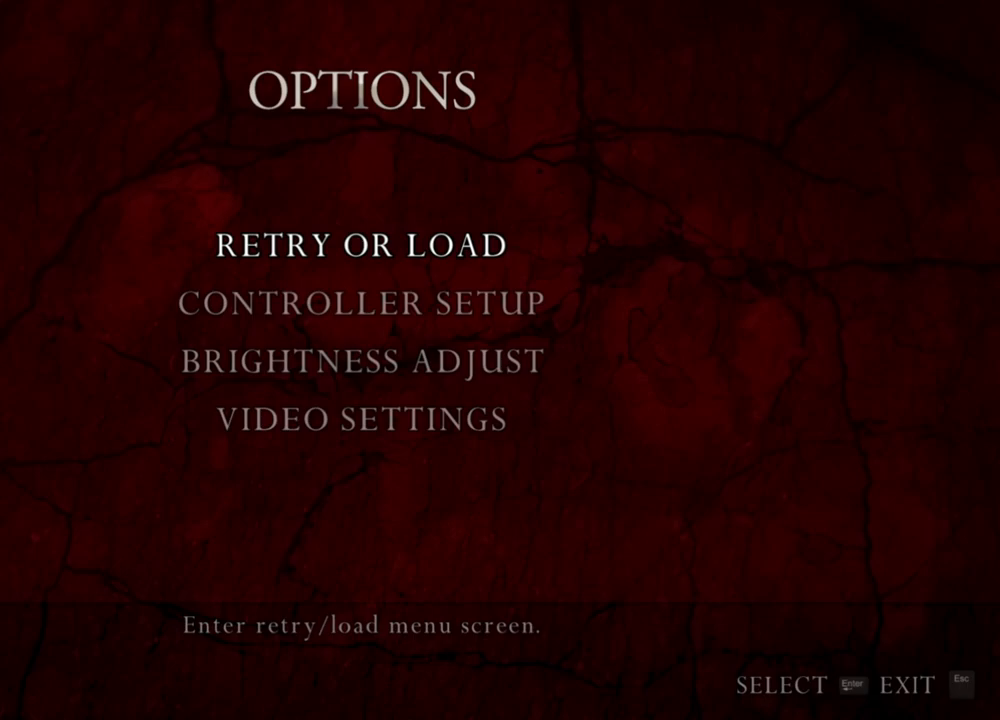
{"keys": [], "mouse": ["right"], "events": []}
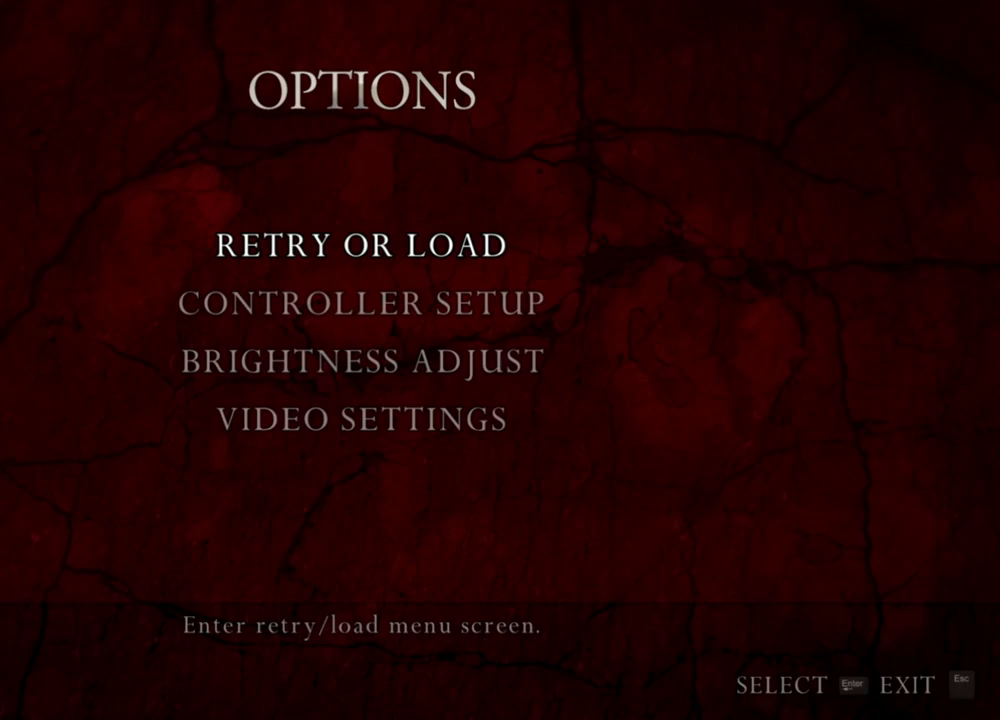
{"keys": [], "mouse": ["right"], "events": []}
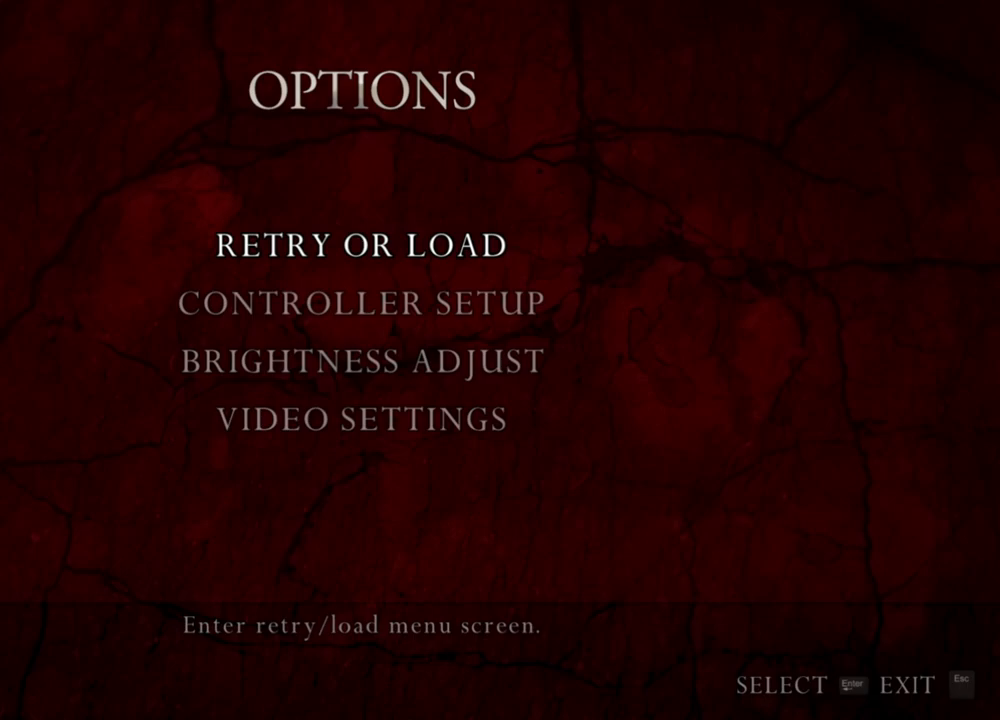
{"keys": [], "mouse": ["right"], "events": []}
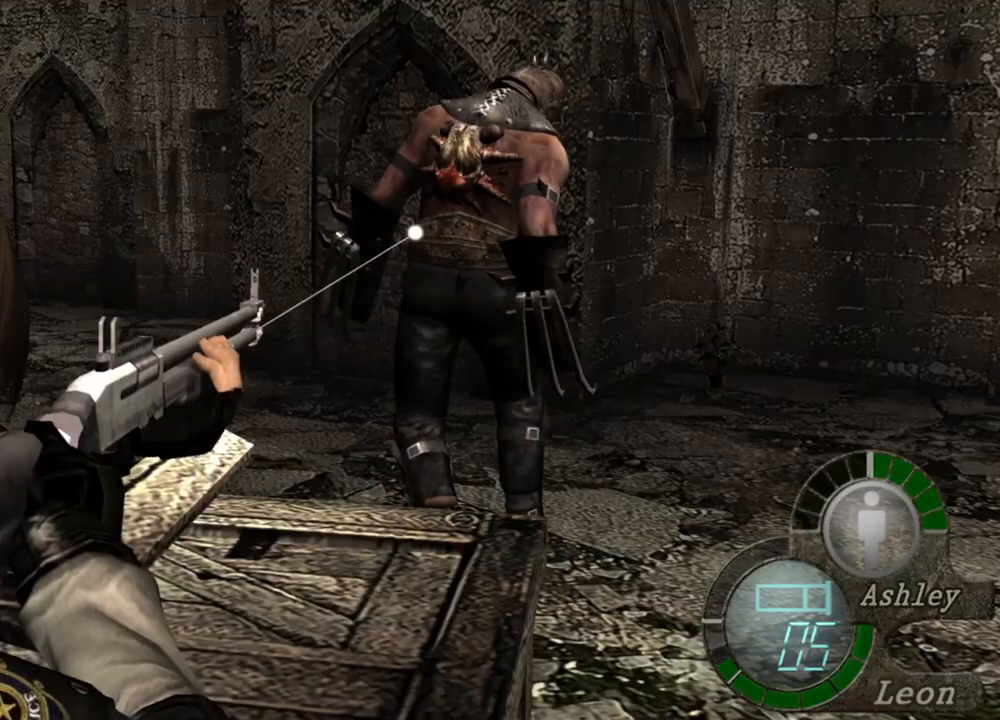
{"keys": [], "mouse": ["right"], "events": []}
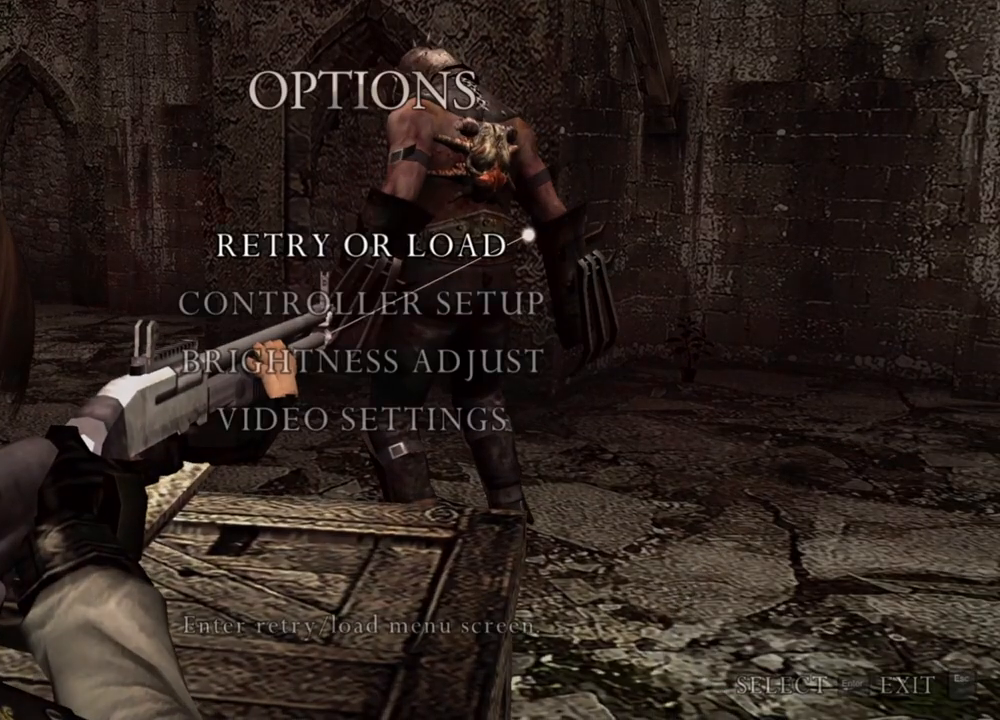
{"keys": [], "mouse": ["right"], "events": []}
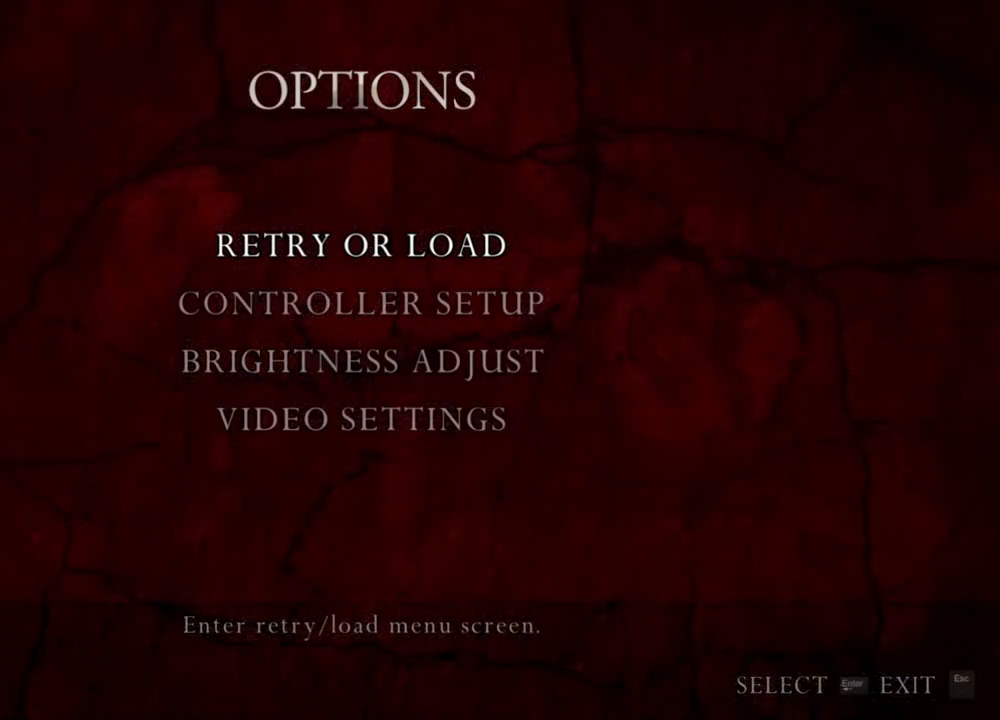
{"keys": [], "mouse": ["right"], "events": []}
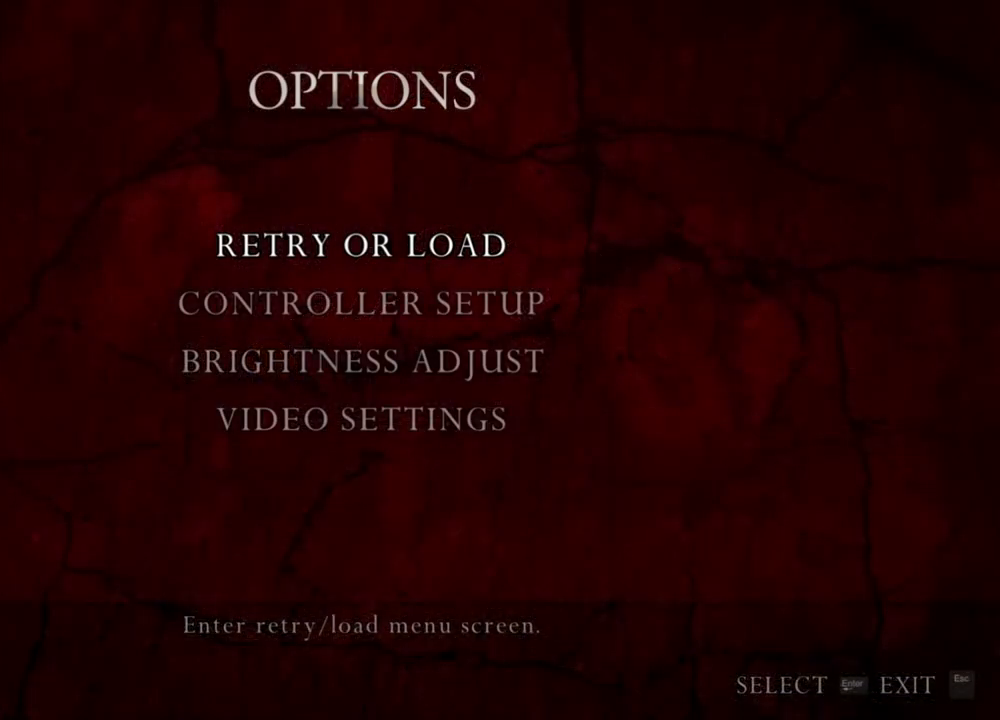
{"keys": [], "mouse": ["right"], "events": []}
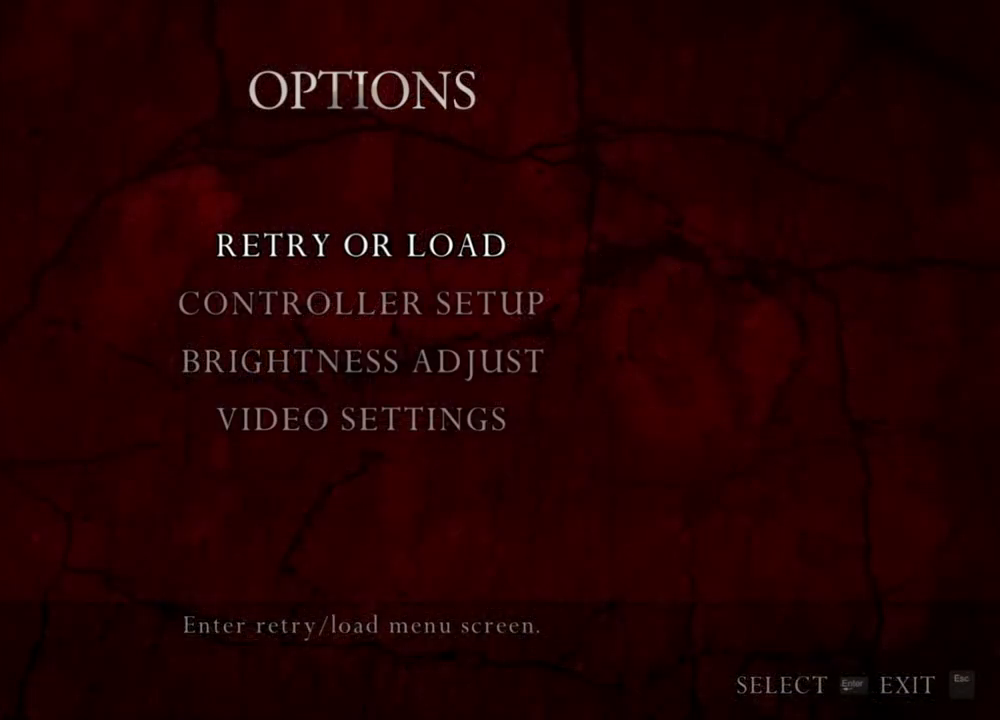
{"keys": [], "mouse": ["right"], "events": []}
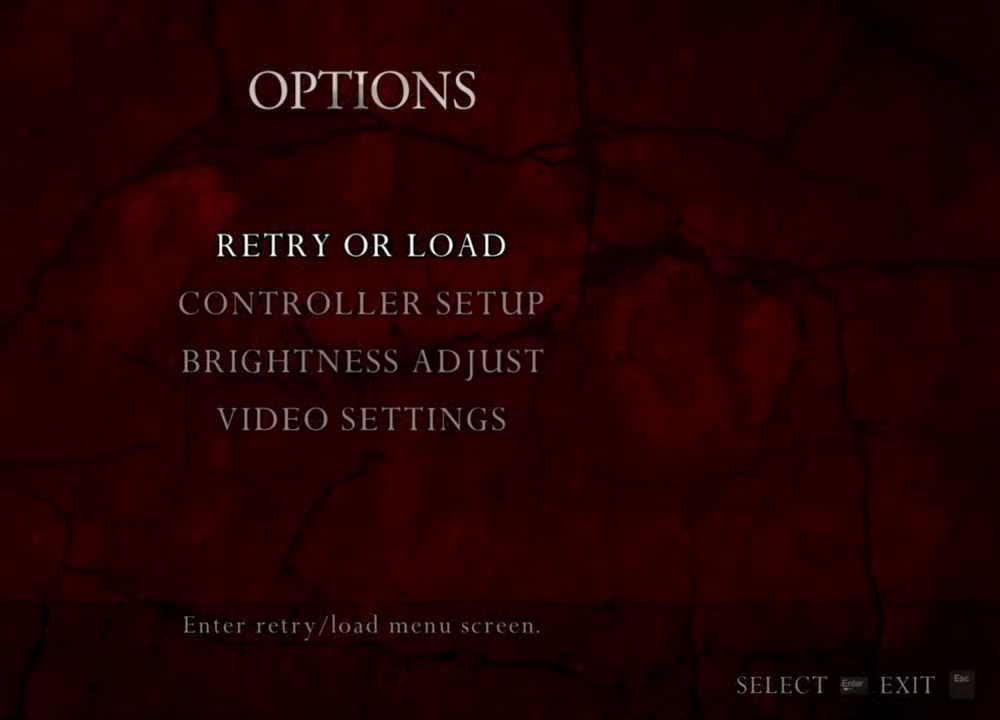
{"keys": [], "mouse": ["right"], "events": []}
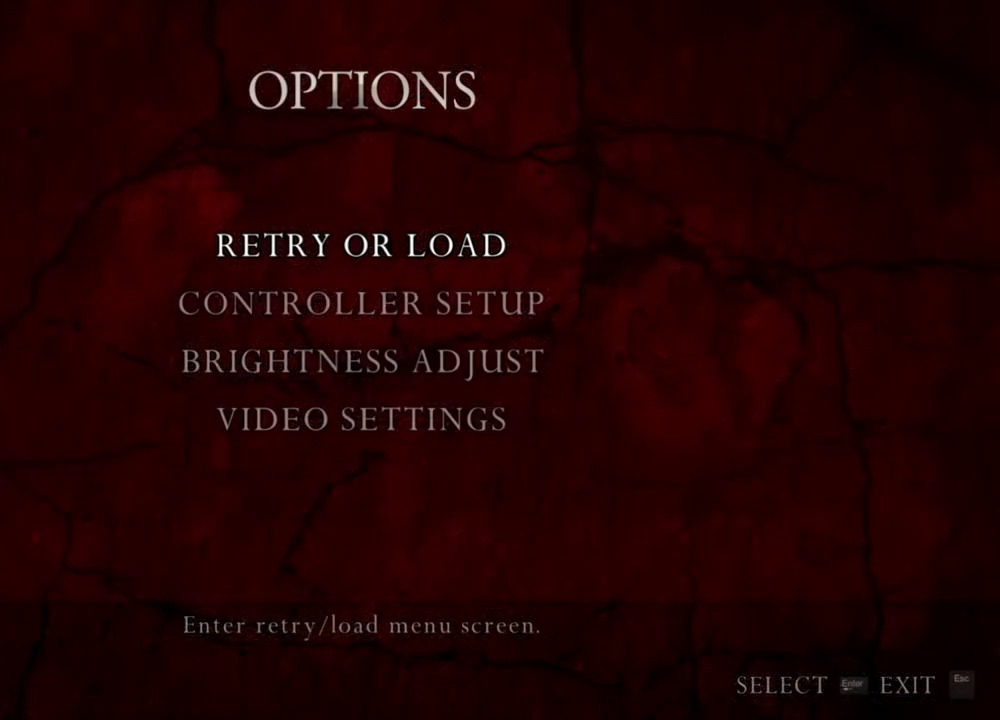
{"keys": [], "mouse": ["right"], "events": []}
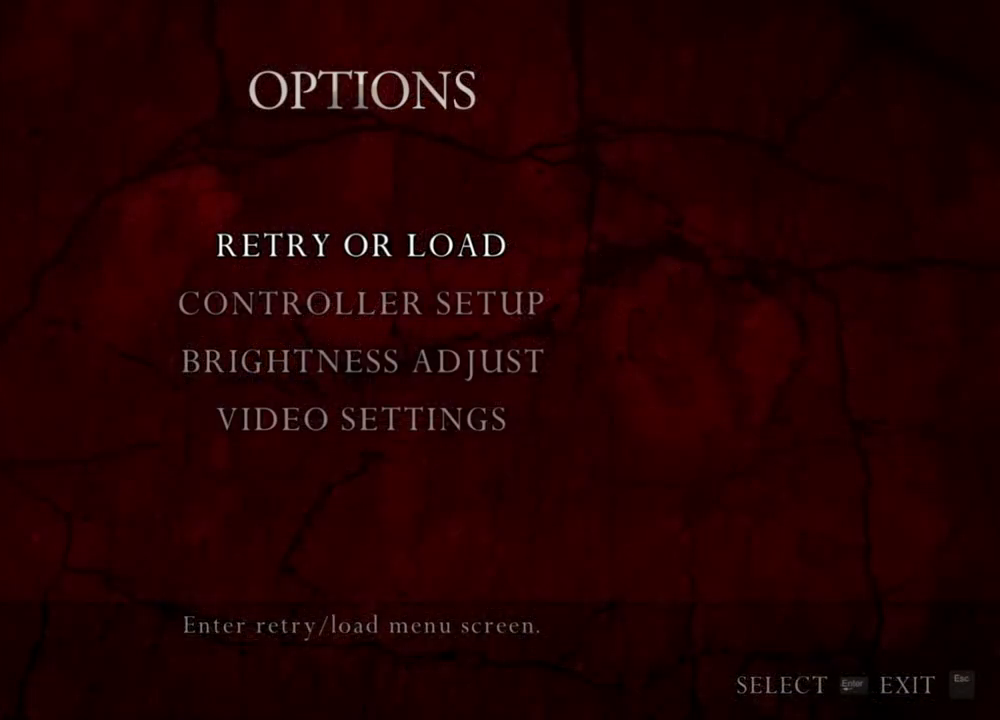
{"keys": [], "mouse": ["right"], "events": []}
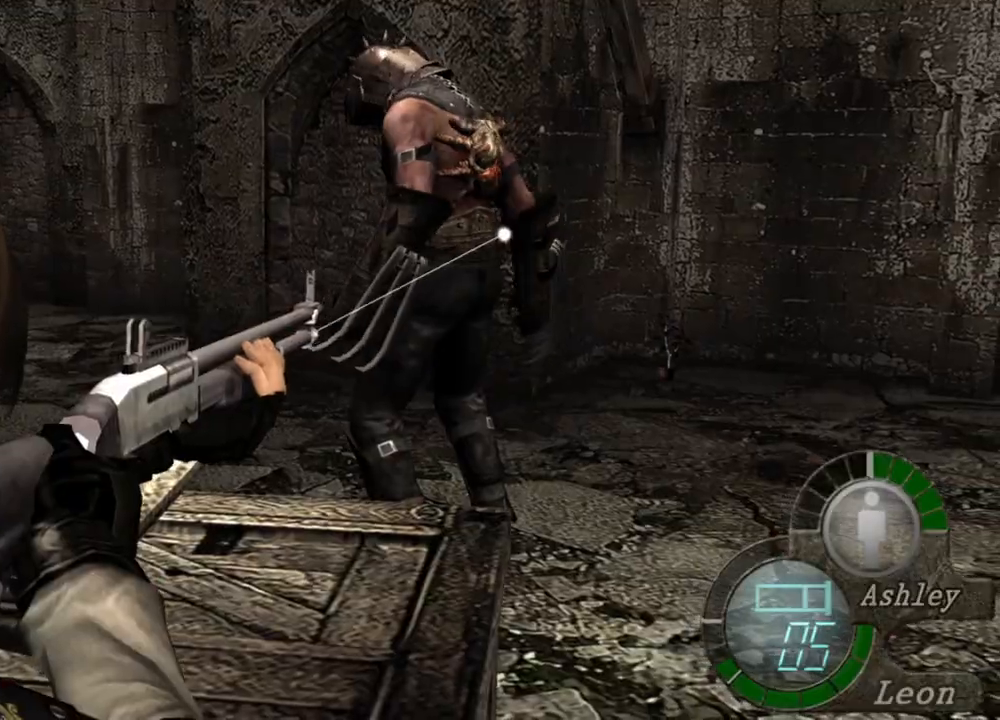
{"keys": [], "mouse": ["right"], "events": []}
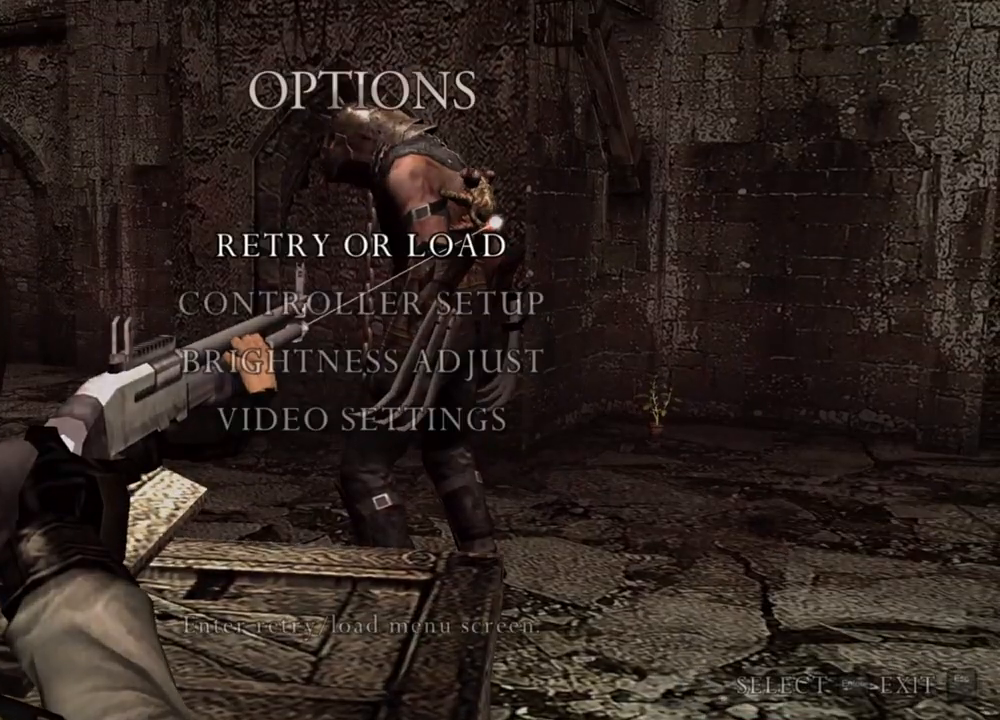
{"keys": [], "mouse": ["right"], "events": []}
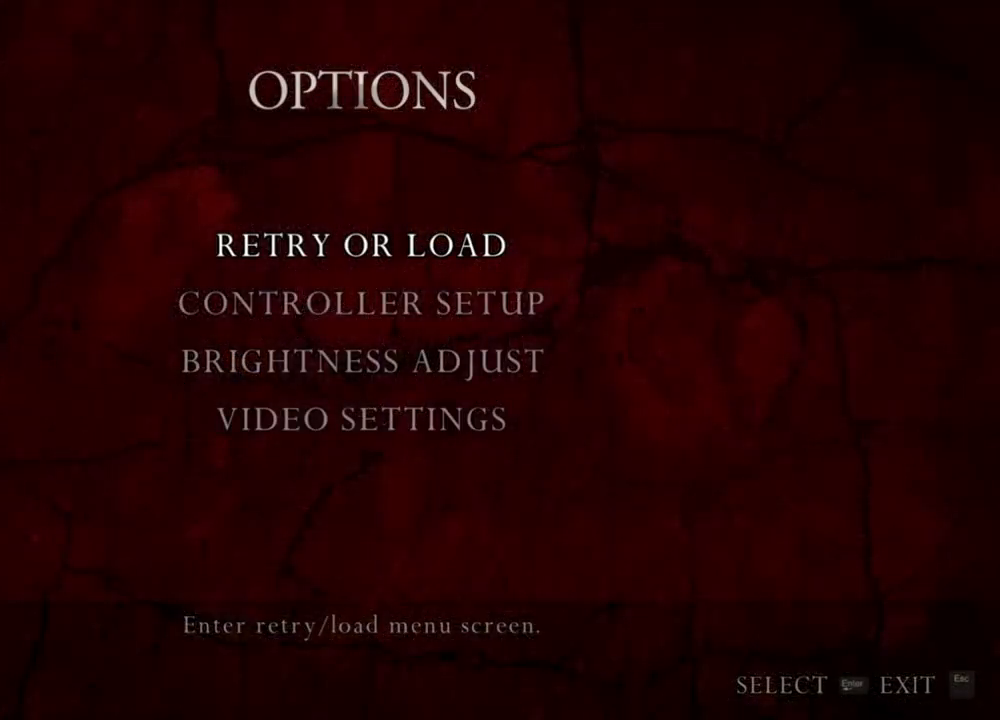
{"keys": [], "mouse": ["right"], "events": []}
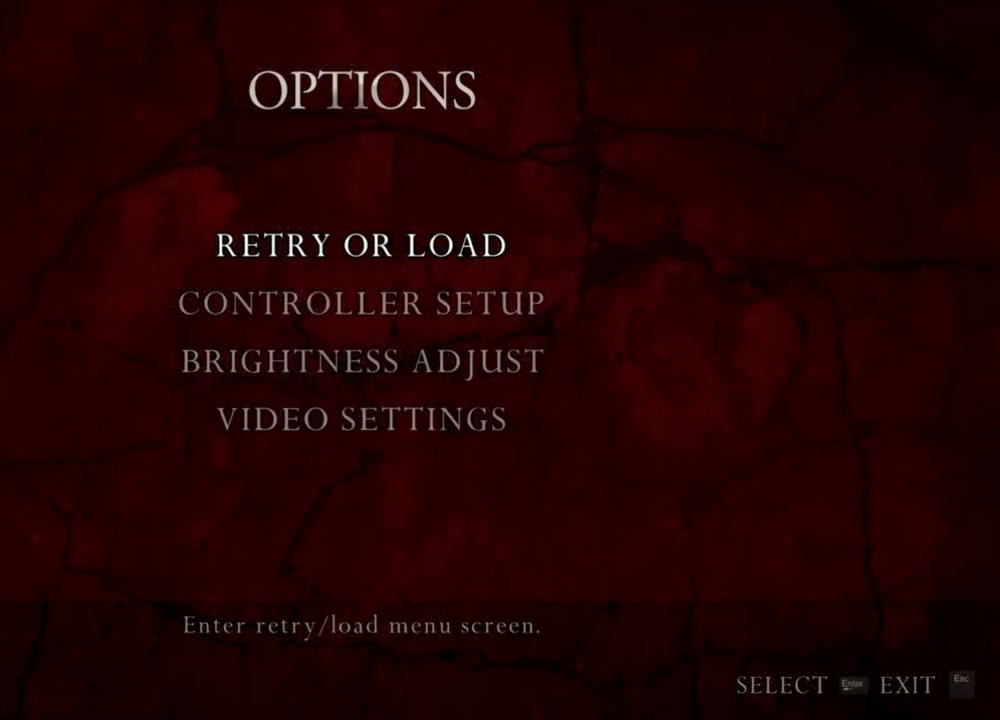
{"keys": [], "mouse": ["right"], "events": []}
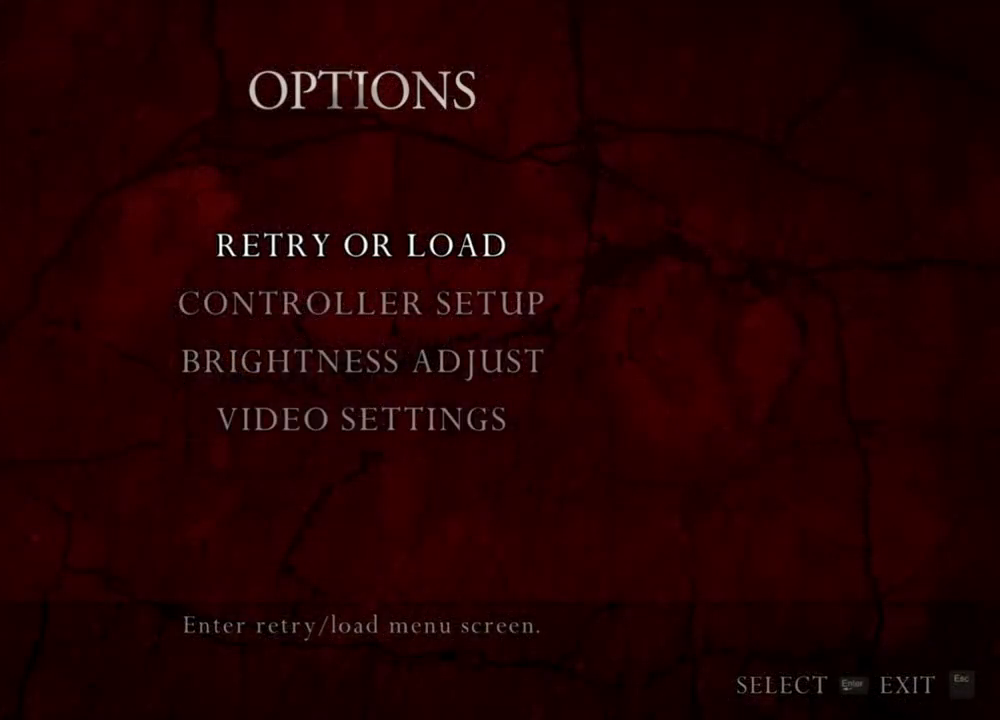
{"keys": [], "mouse": ["right"], "events": []}
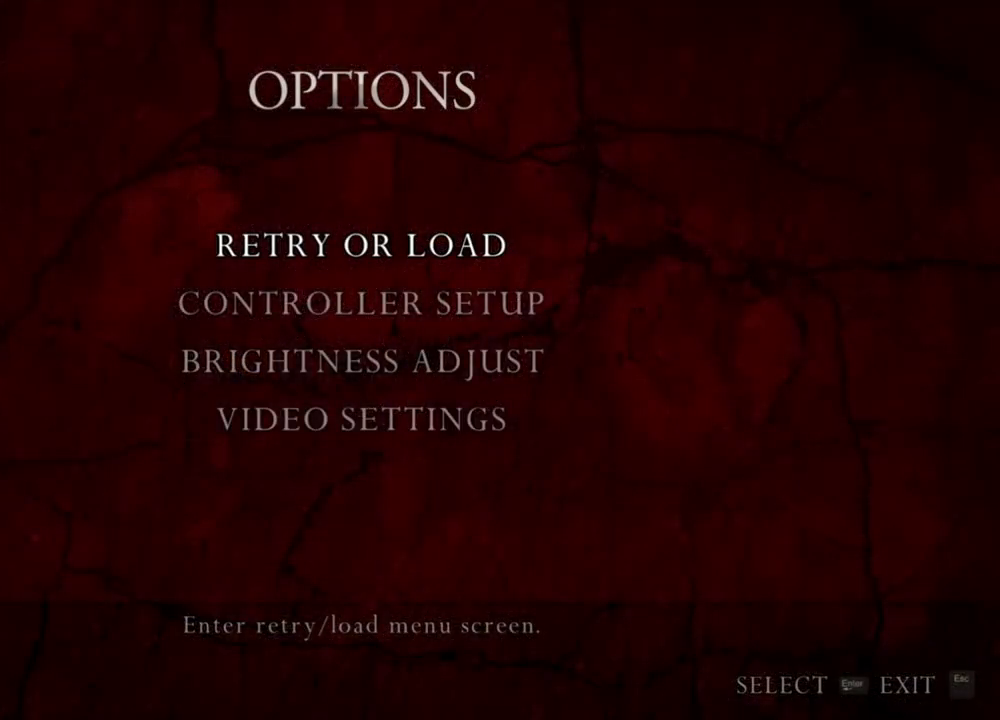
{"keys": [], "mouse": ["left", "right"], "events": [[500, "mouse_left", "down"]]}
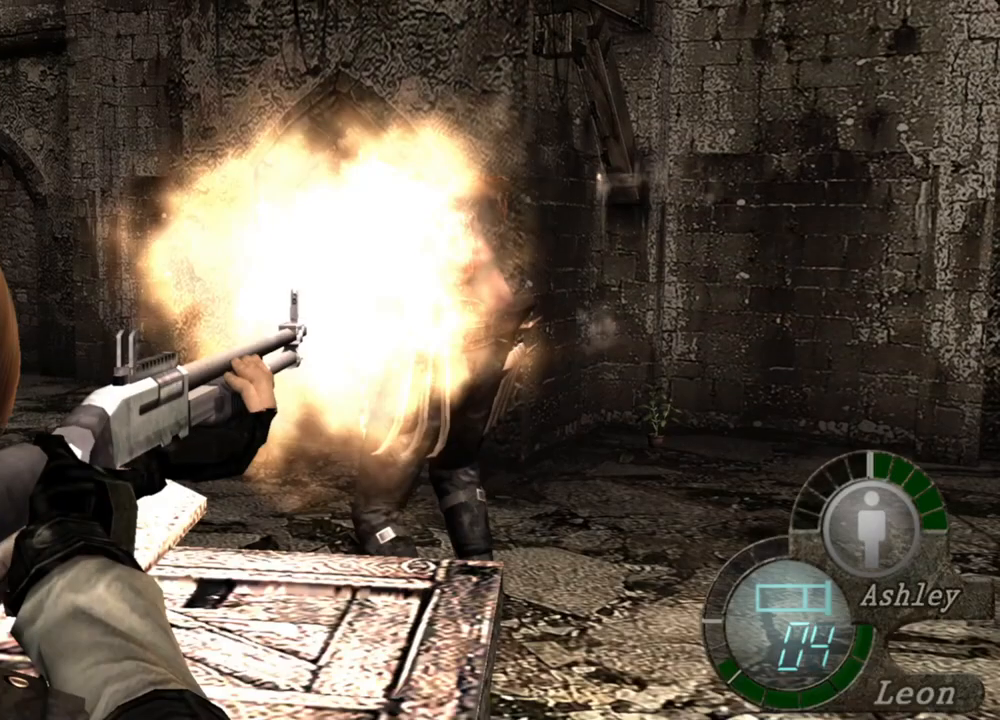
{"keys": [], "mouse": ["right"], "events": [[133, "mouse_left", "up"]]}
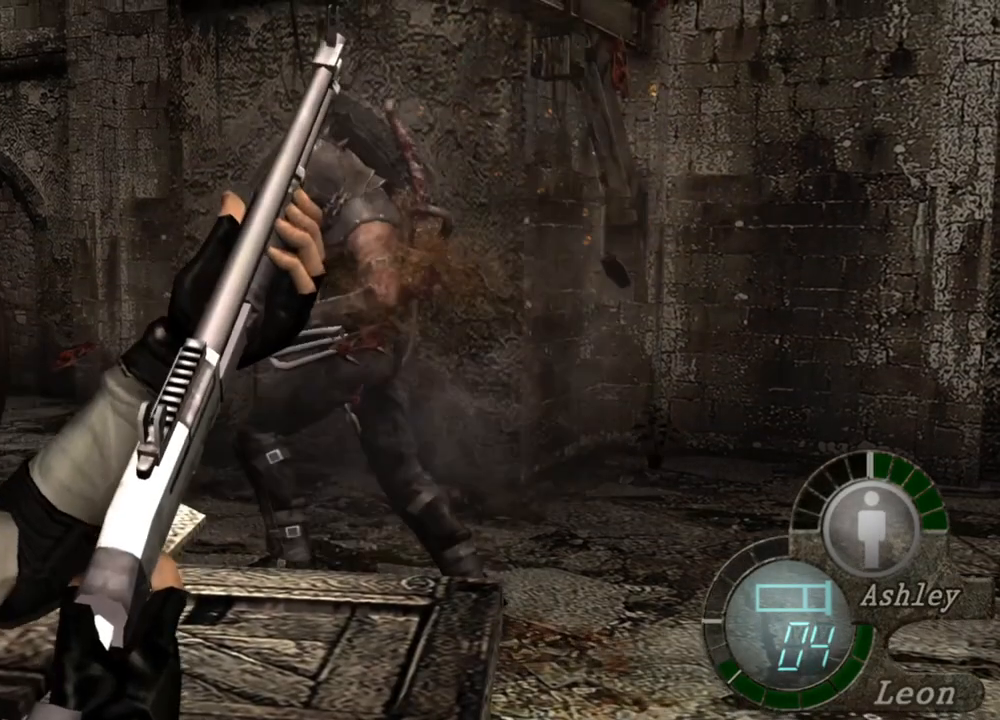
{"keys": [], "mouse": ["right"], "events": []}